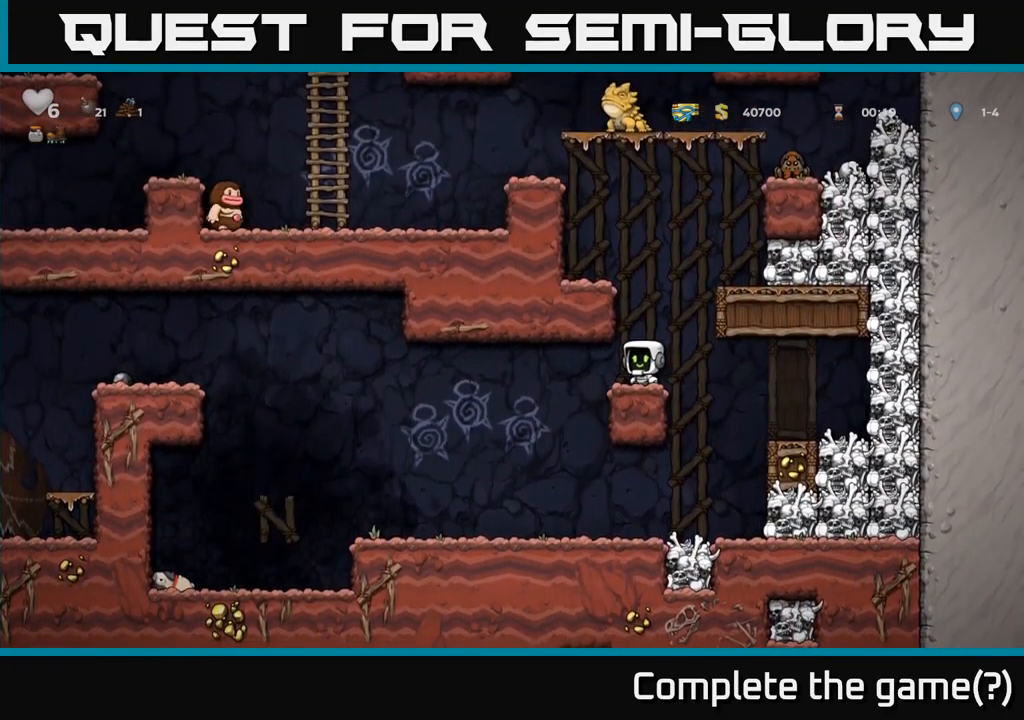
Gameplay with a controller (Xbox layout); each line is a JSON object with the inputs held at the frame after it (dt_ms = milliseconds from this image to that frame). "events" lists button and stick changes between this image and that frame as [ms after this image, input, new state], when the widget could be followed in between. Not read: left_stick right_stick.
{"dt_ms": 500, "buttons": ["A"], "events": [[233, "A", "up"], [400, "A", "down"]]}
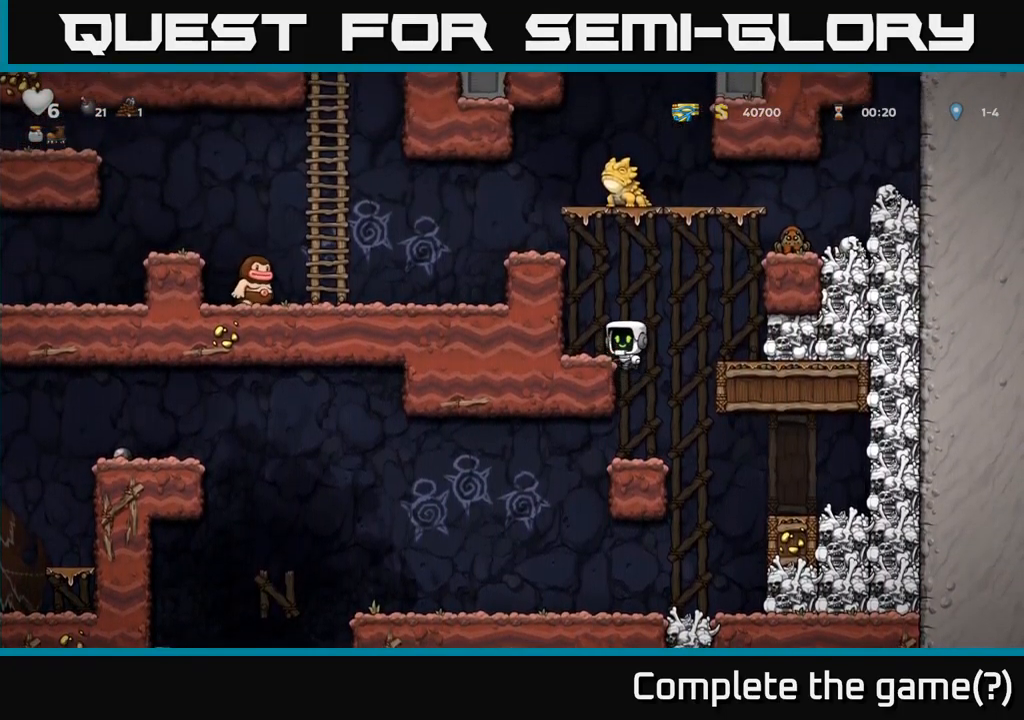
{"dt_ms": 500, "buttons": [], "events": [[33, "A", "up"]]}
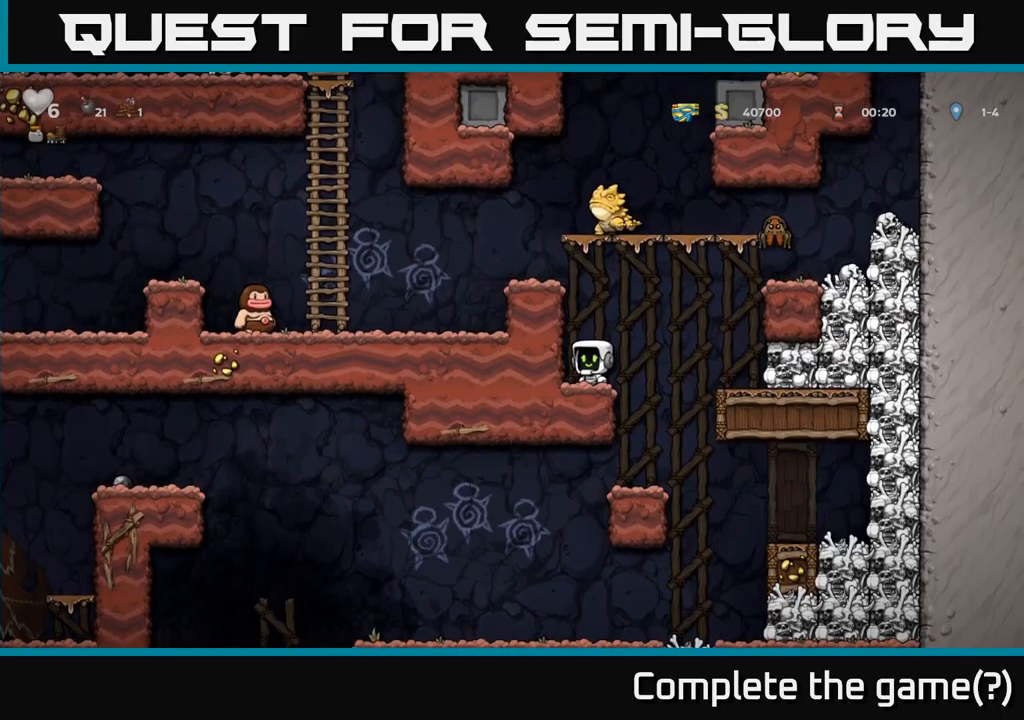
{"dt_ms": 500, "buttons": ["A"], "events": [[450, "A", "down"]]}
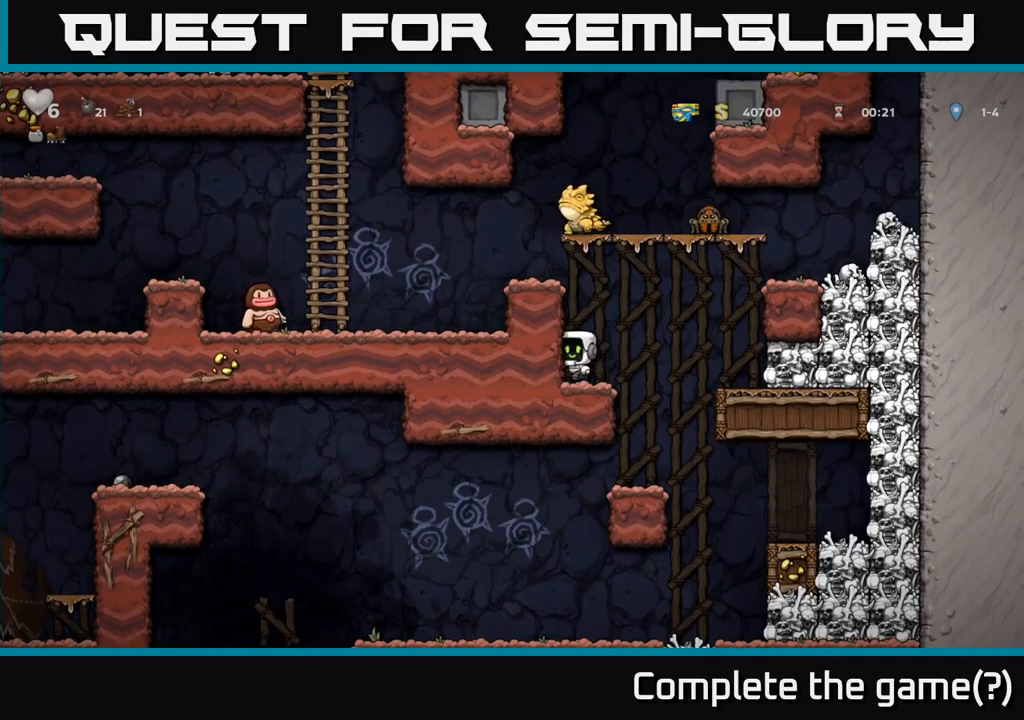
{"dt_ms": 500, "buttons": [], "events": [[100, "A", "up"]]}
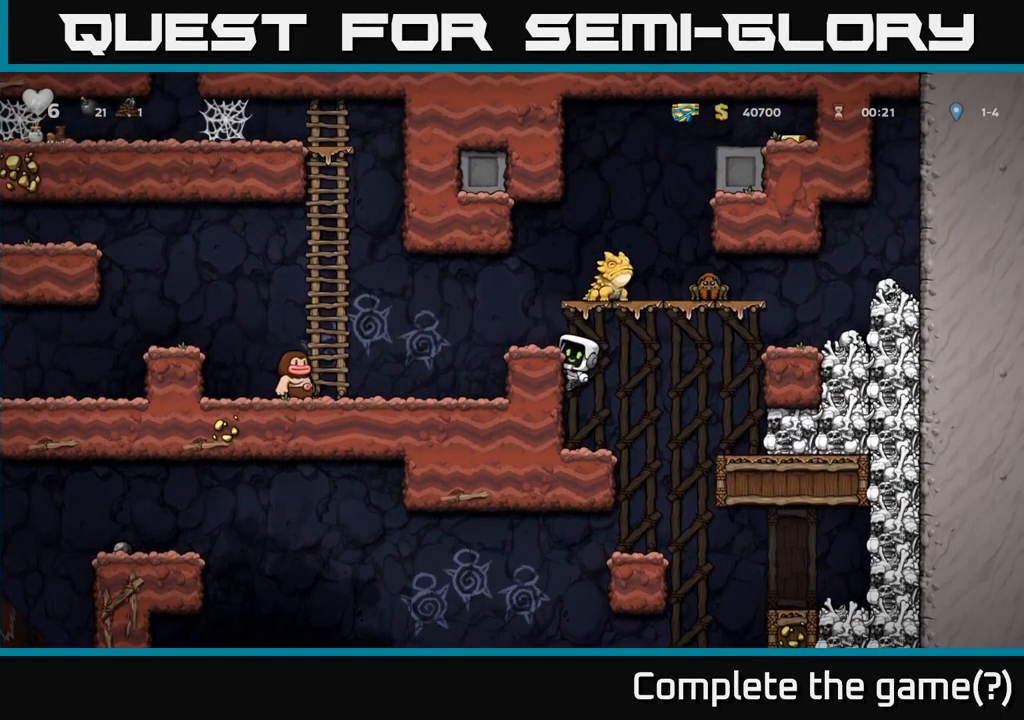
{"dt_ms": 500, "buttons": [], "events": [[50, "A", "down"], [167, "A", "up"]]}
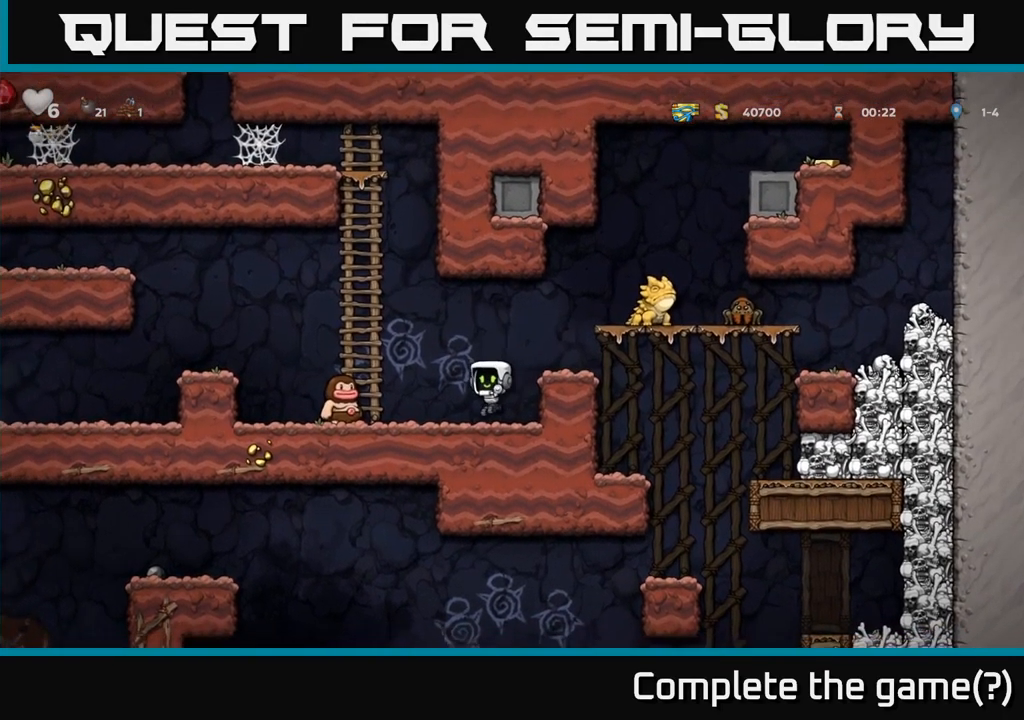
{"dt_ms": 500, "buttons": ["A"], "events": [[150, "X", "down"], [217, "A", "down"], [250, "X", "up"]]}
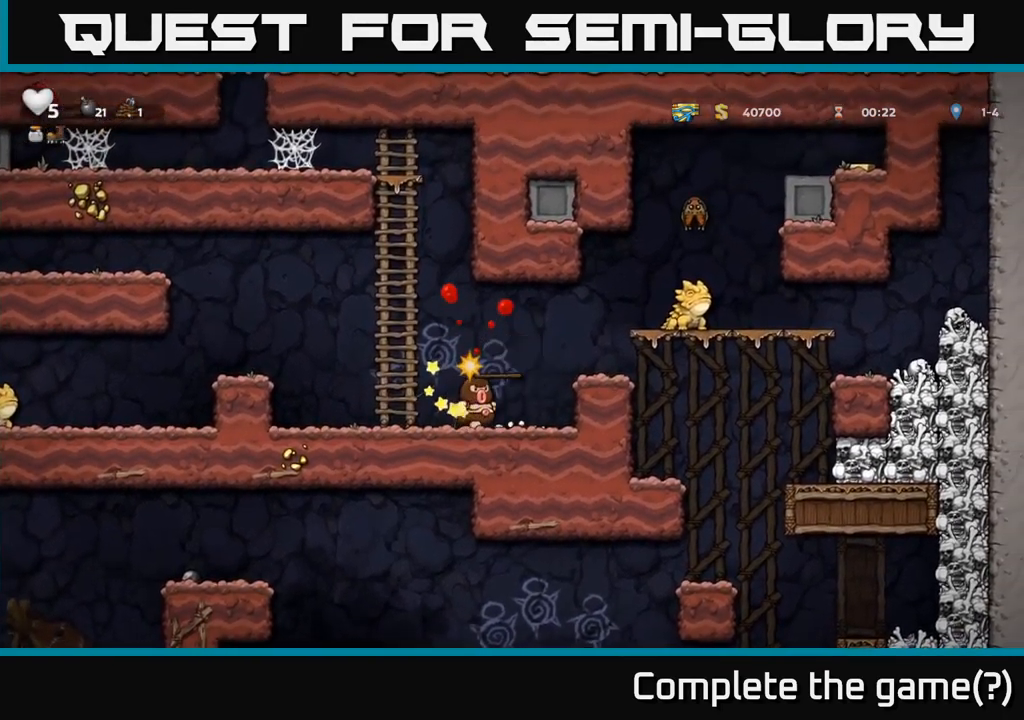
{"dt_ms": 500, "buttons": ["A"], "events": [[67, "A", "up"], [267, "A", "down"]]}
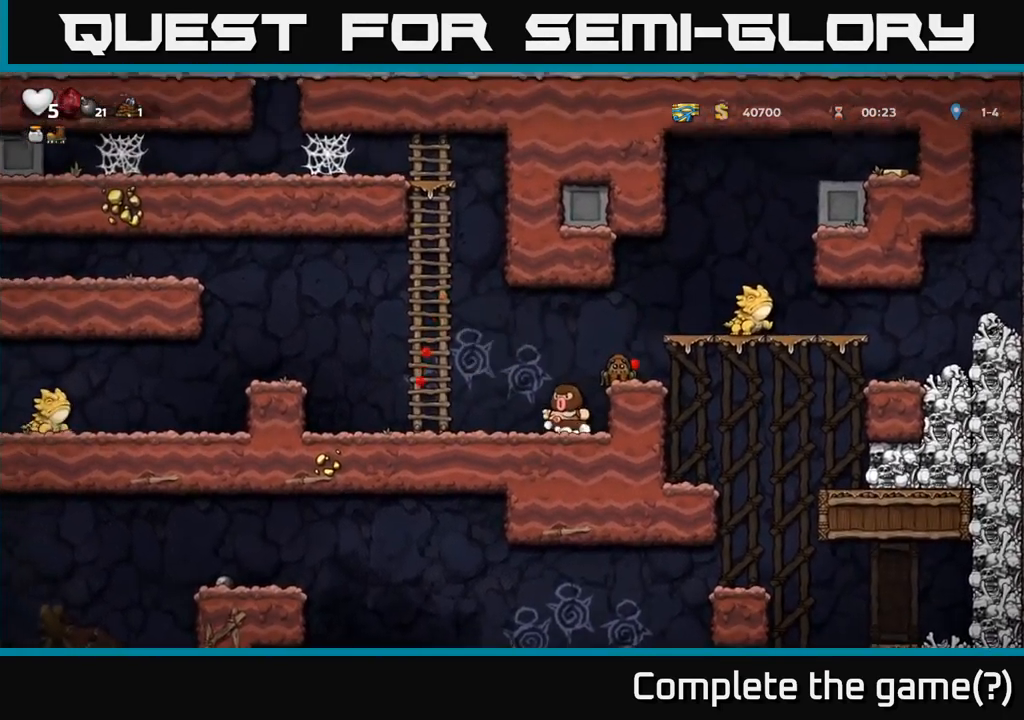
{"dt_ms": 500, "buttons": ["A"], "events": [[184, "A", "up"], [450, "A", "down"]]}
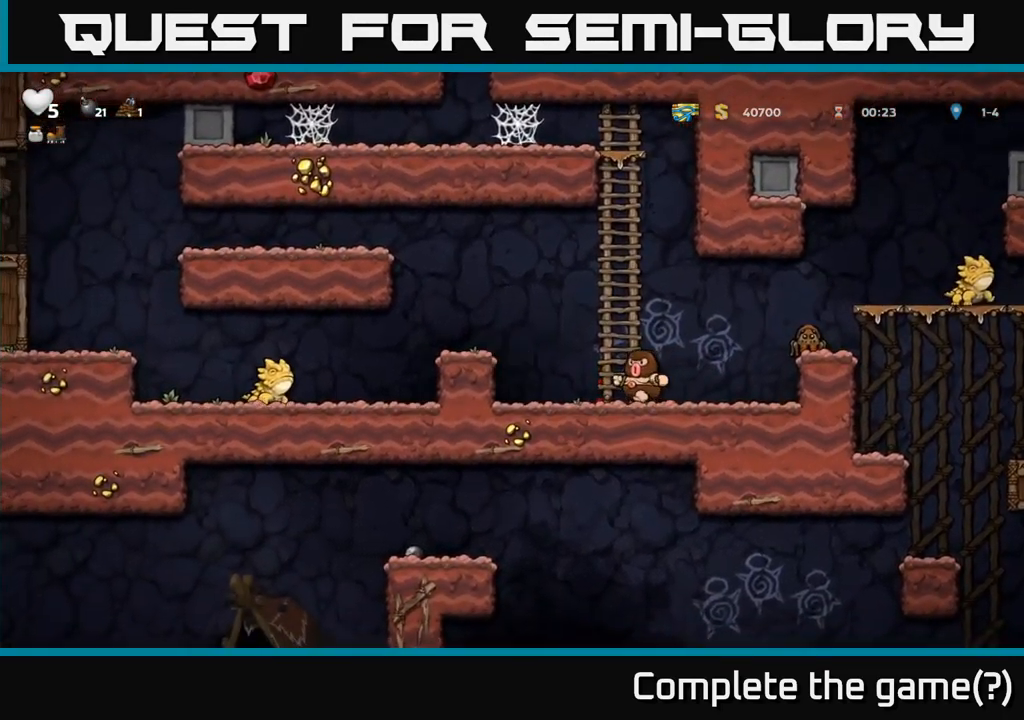
{"dt_ms": 500, "buttons": ["A"], "events": [[100, "A", "up"], [417, "A", "down"]]}
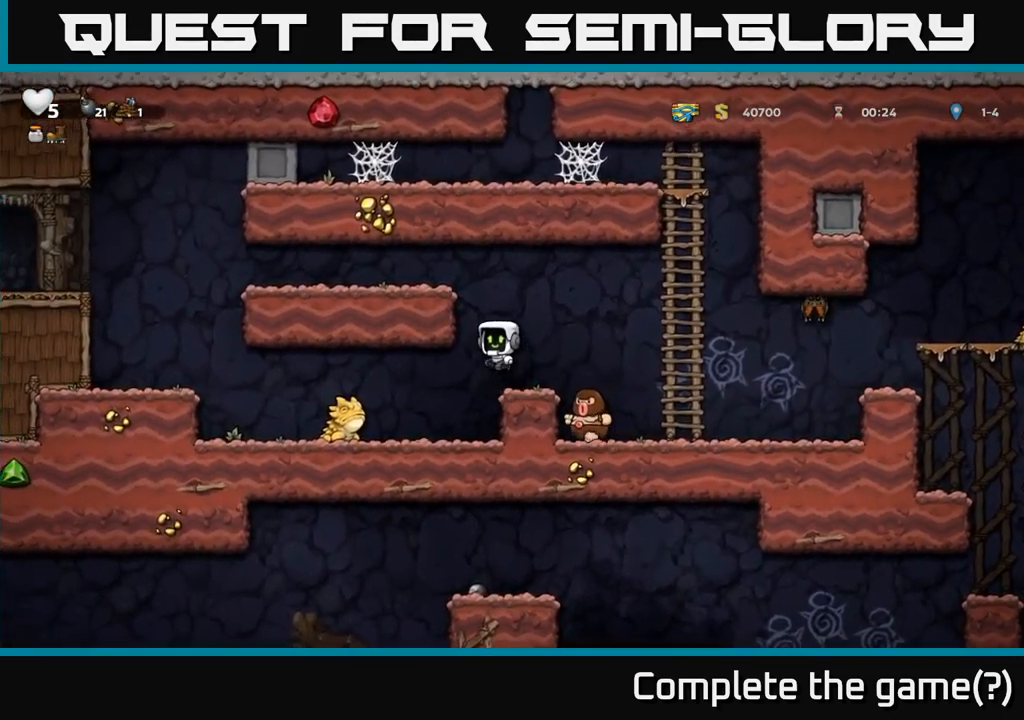
{"dt_ms": 500, "buttons": [], "events": [[134, "A", "up"], [250, "A", "down"], [417, "A", "up"]]}
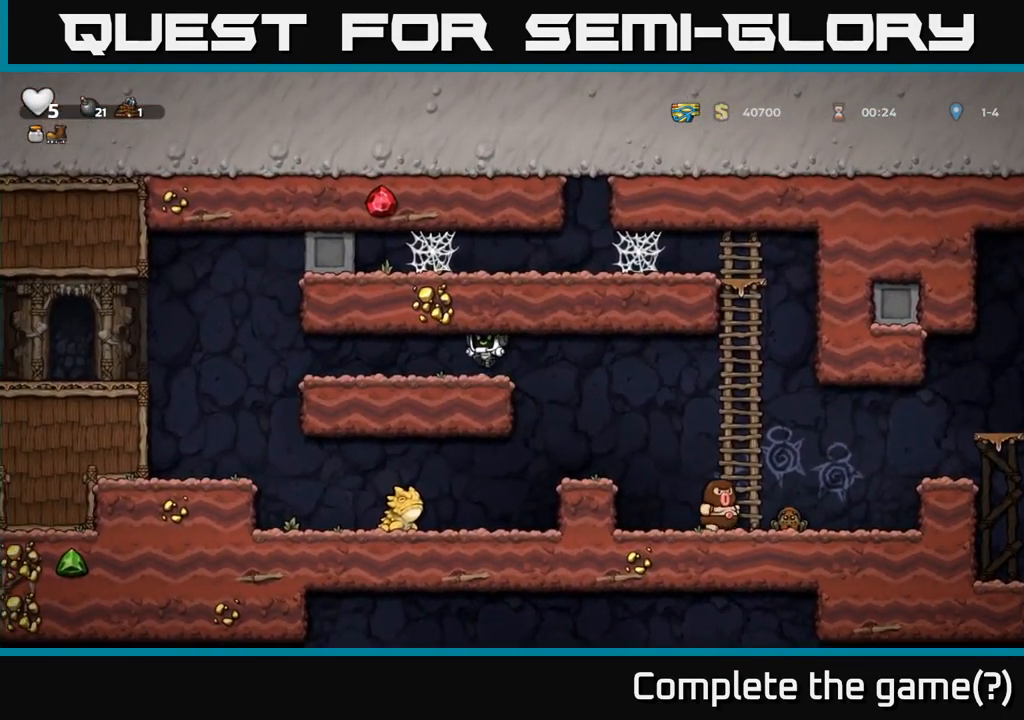
{"dt_ms": 500, "buttons": ["A"], "events": [[417, "A", "down"]]}
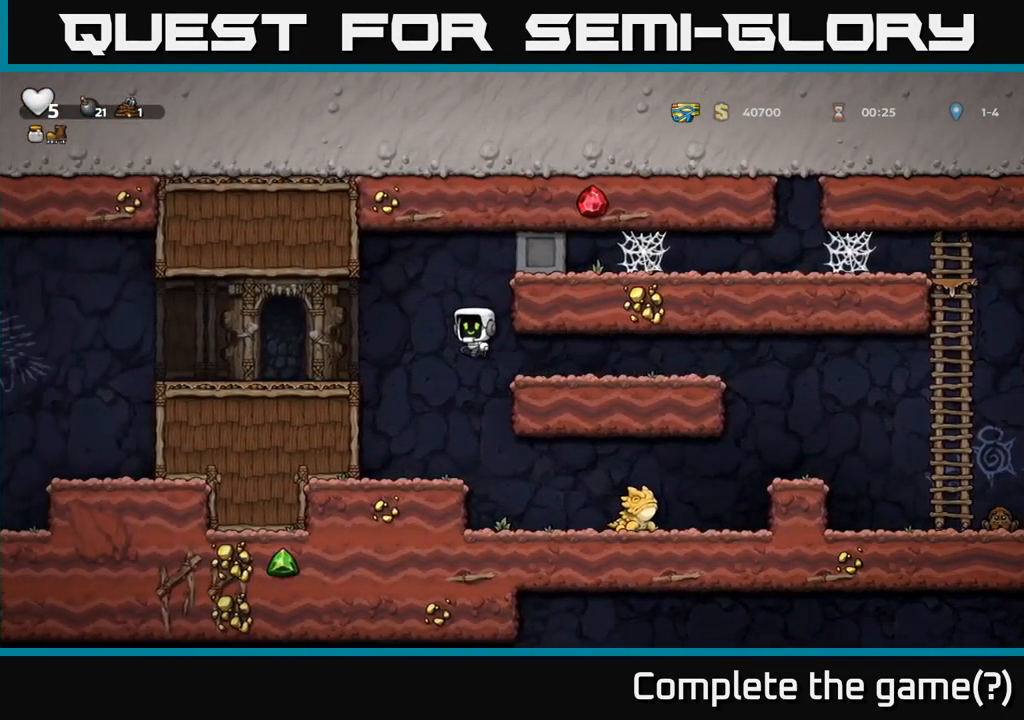
{"dt_ms": 501, "buttons": [], "events": [[34, "A", "up"]]}
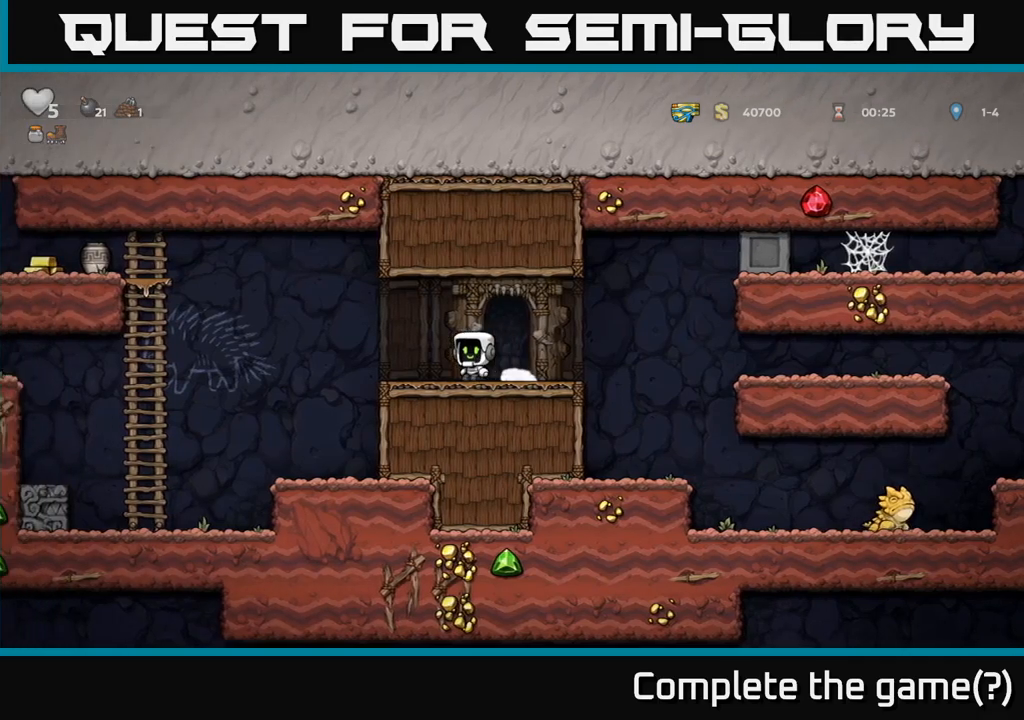
{"dt_ms": 500, "buttons": ["A"], "events": [[200, "A", "down"]]}
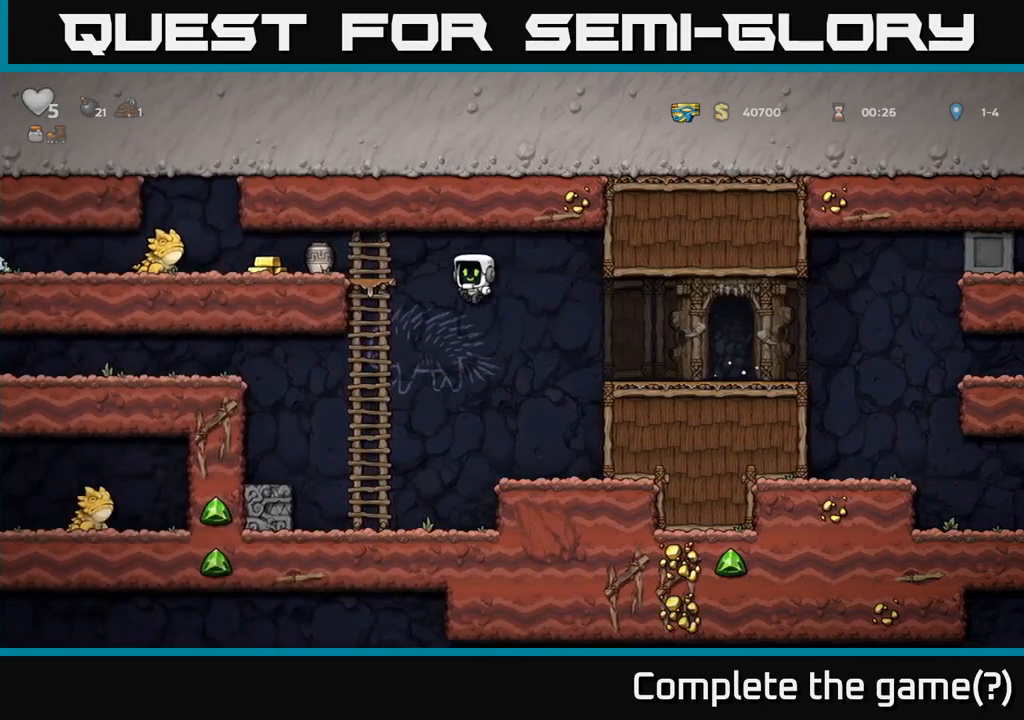
{"dt_ms": 500, "buttons": [], "events": [[166, "A", "up"]]}
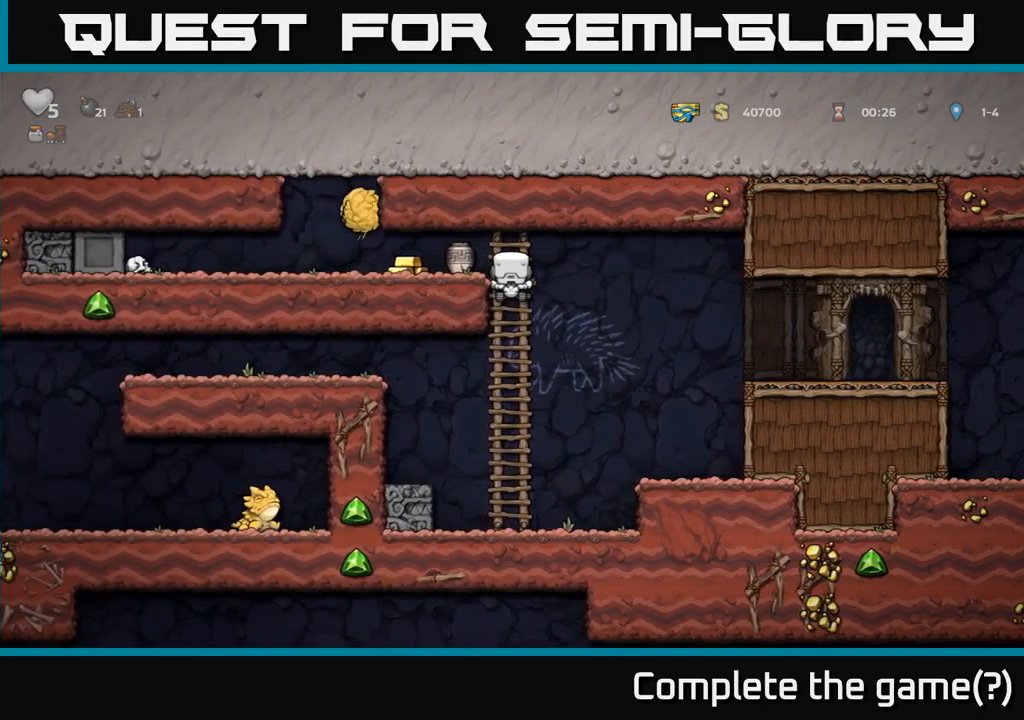
{"dt_ms": 500, "buttons": [], "events": []}
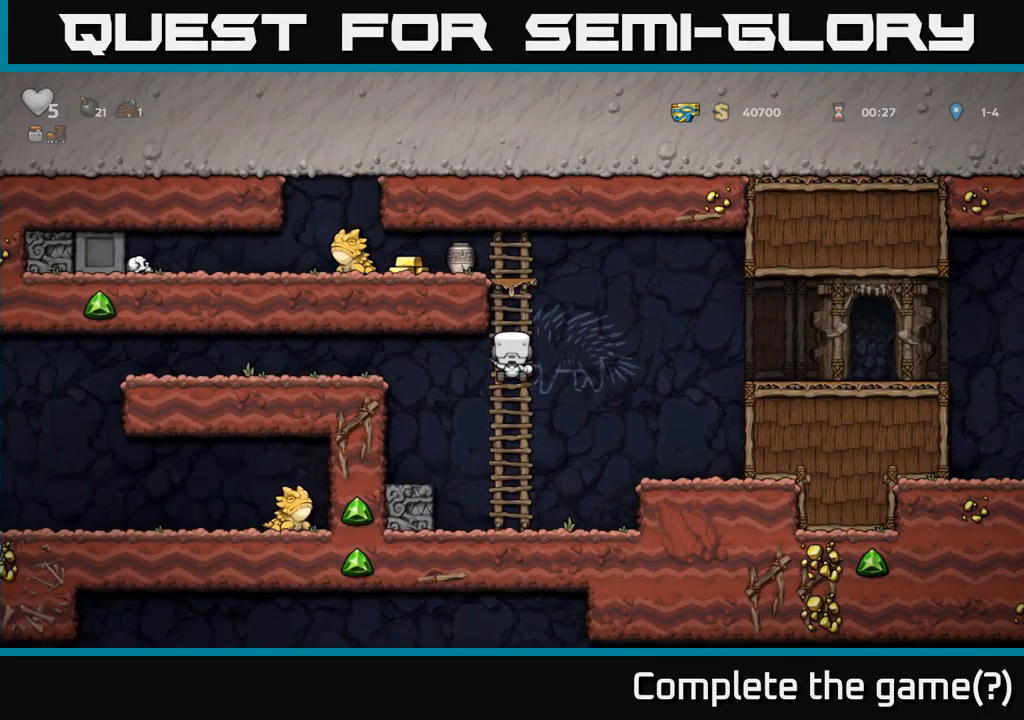
{"dt_ms": 500, "buttons": ["A"], "events": [[366, "A", "down"]]}
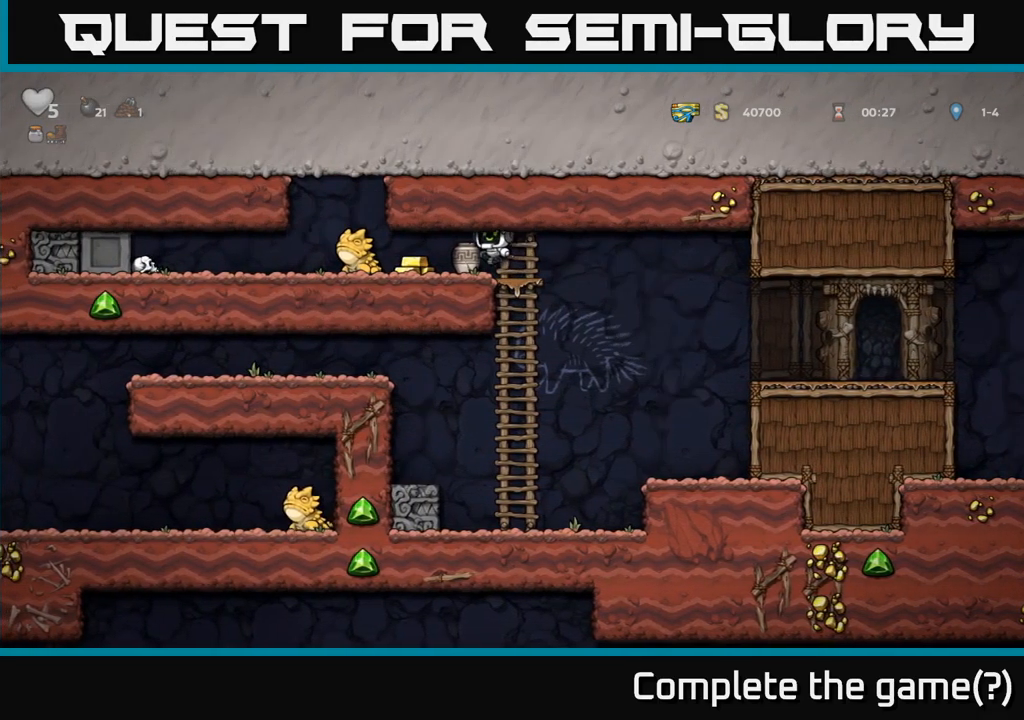
{"dt_ms": 500, "buttons": [], "events": [[16, "A", "up"]]}
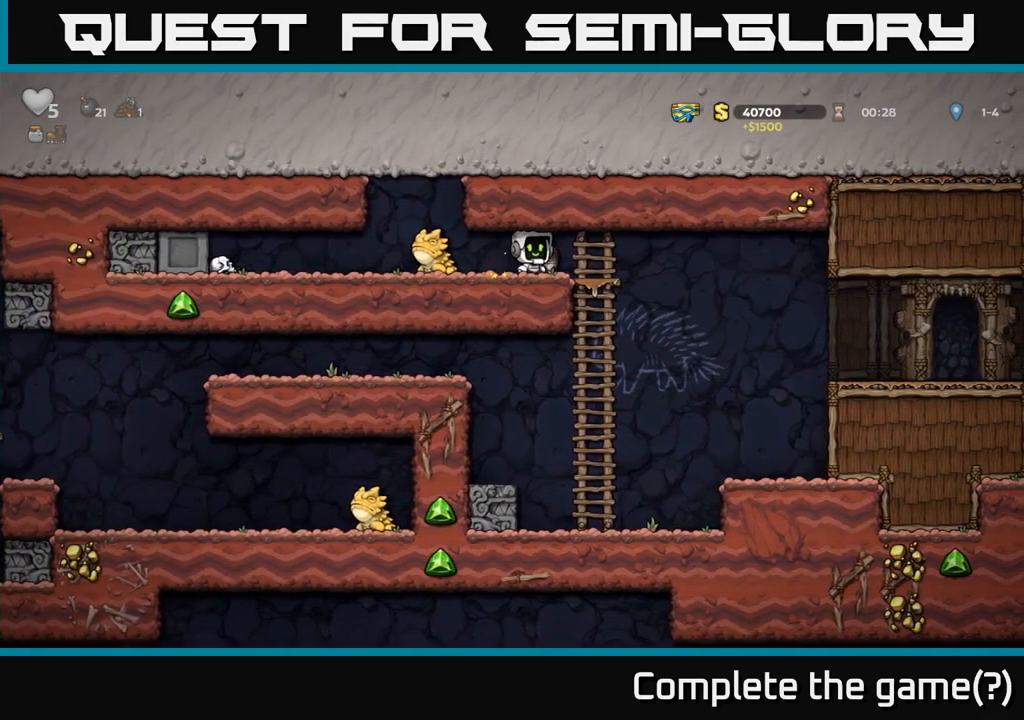
{"dt_ms": 500, "buttons": []}
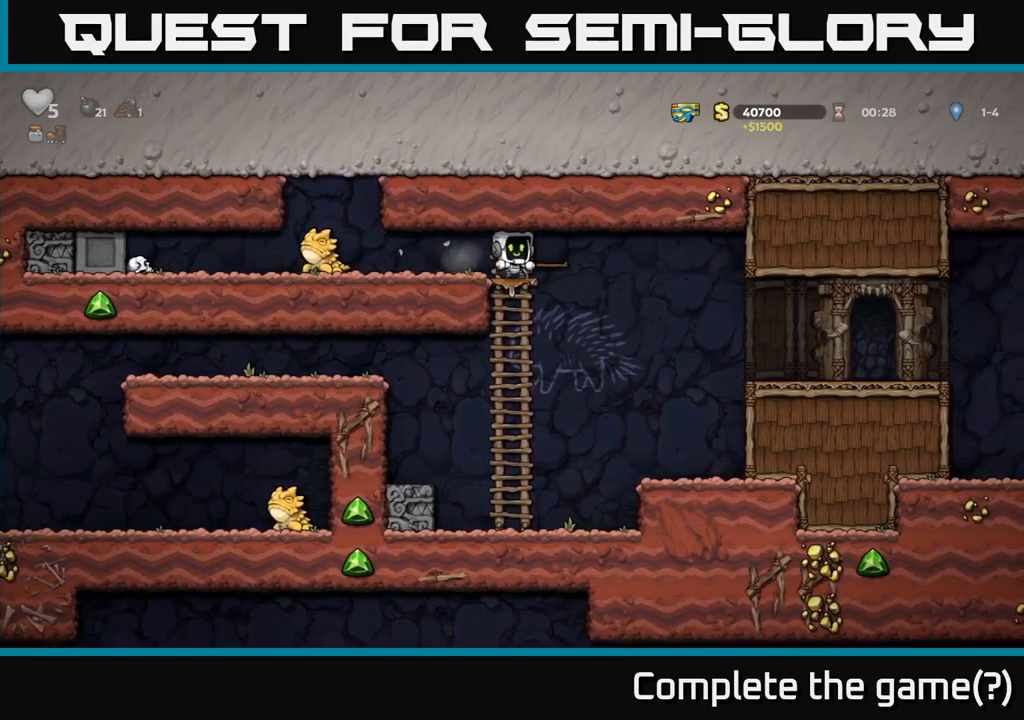
{"dt_ms": 1000, "buttons": ["A", "X"]}
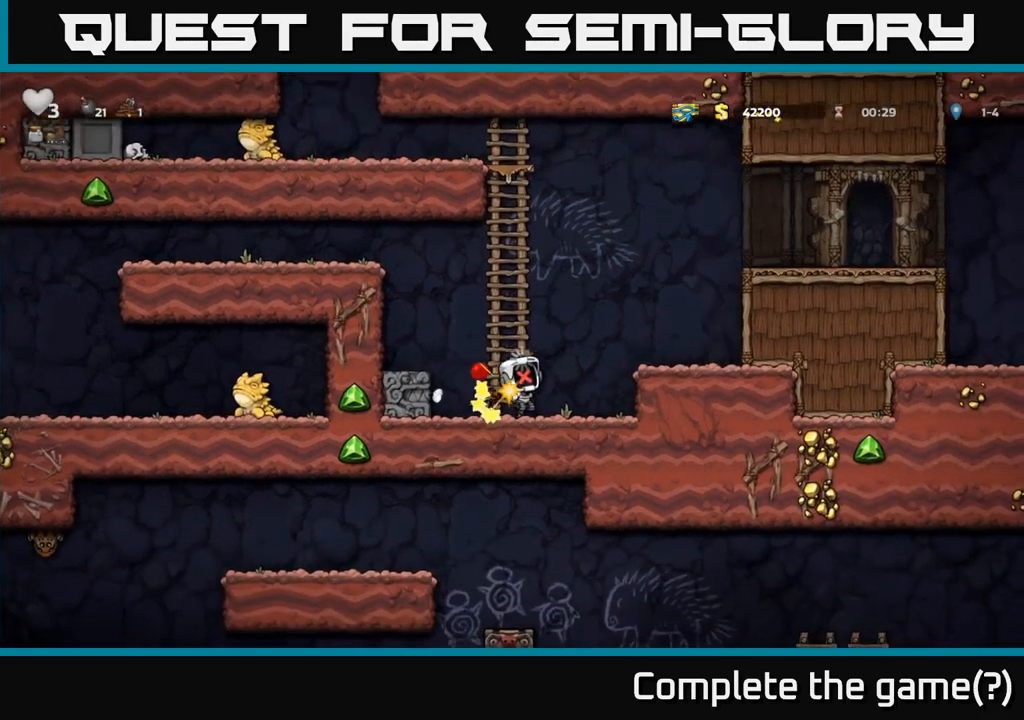
{"dt_ms": 500, "buttons": ["X"], "events": [[83, "X", "up"], [116, "A", "up"], [183, "A", "down"], [183, "X", "down"], [283, "X", "up"], [333, "A", "up"], [416, "X", "down"]]}
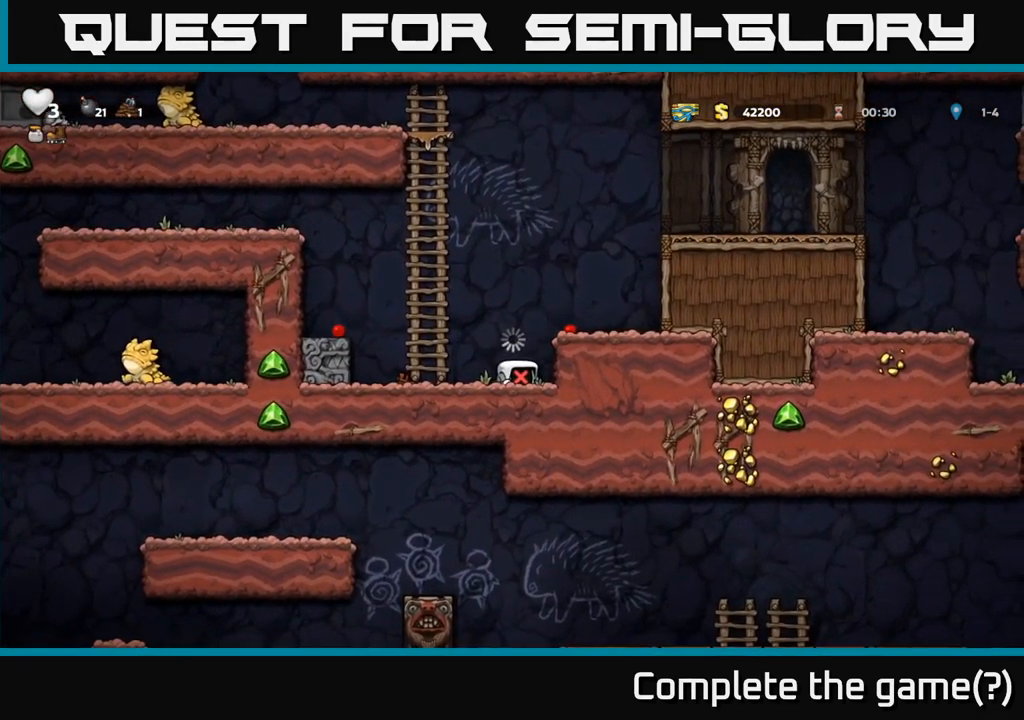
{"dt_ms": 499, "buttons": [], "events": [[16, "X", "up"]]}
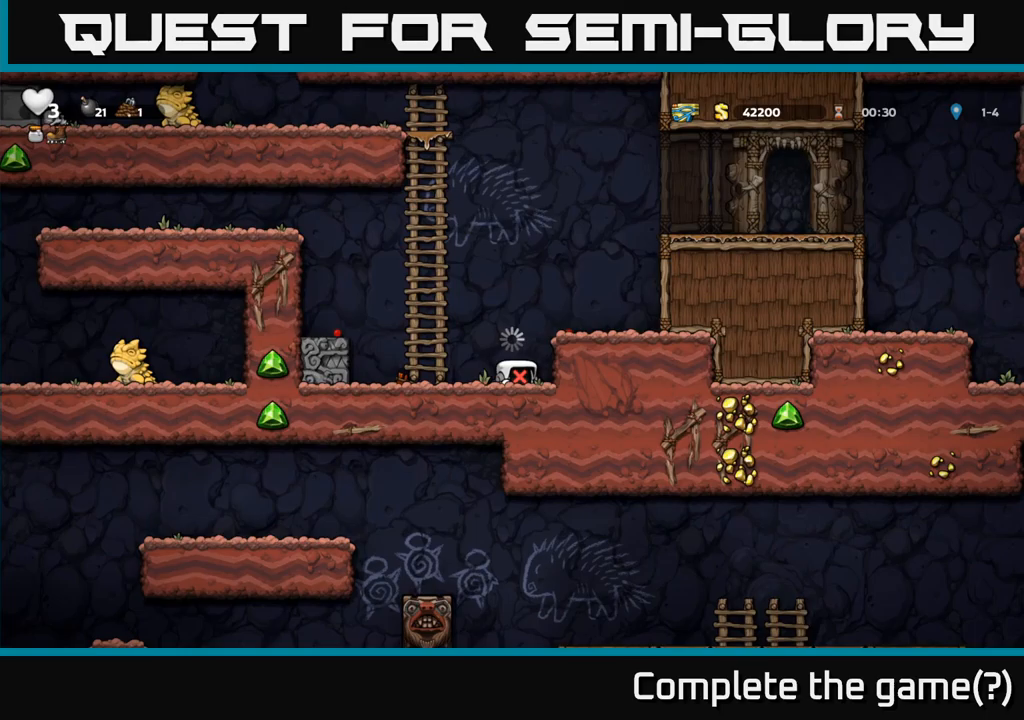
{"dt_ms": 500, "buttons": [], "events": []}
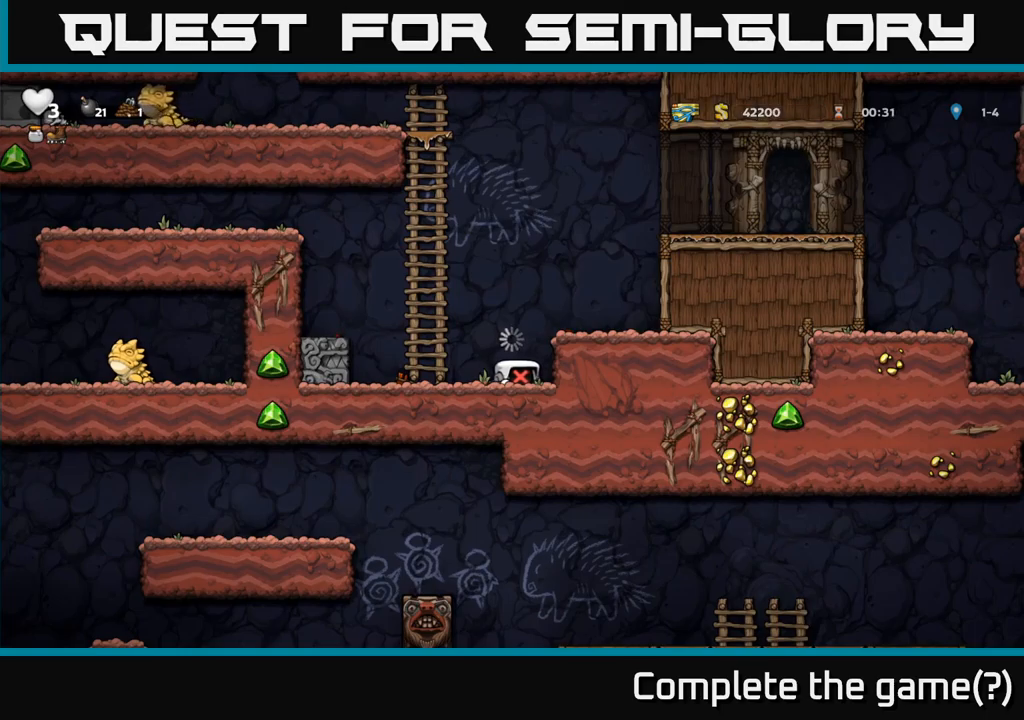
{"dt_ms": 500, "buttons": [], "events": []}
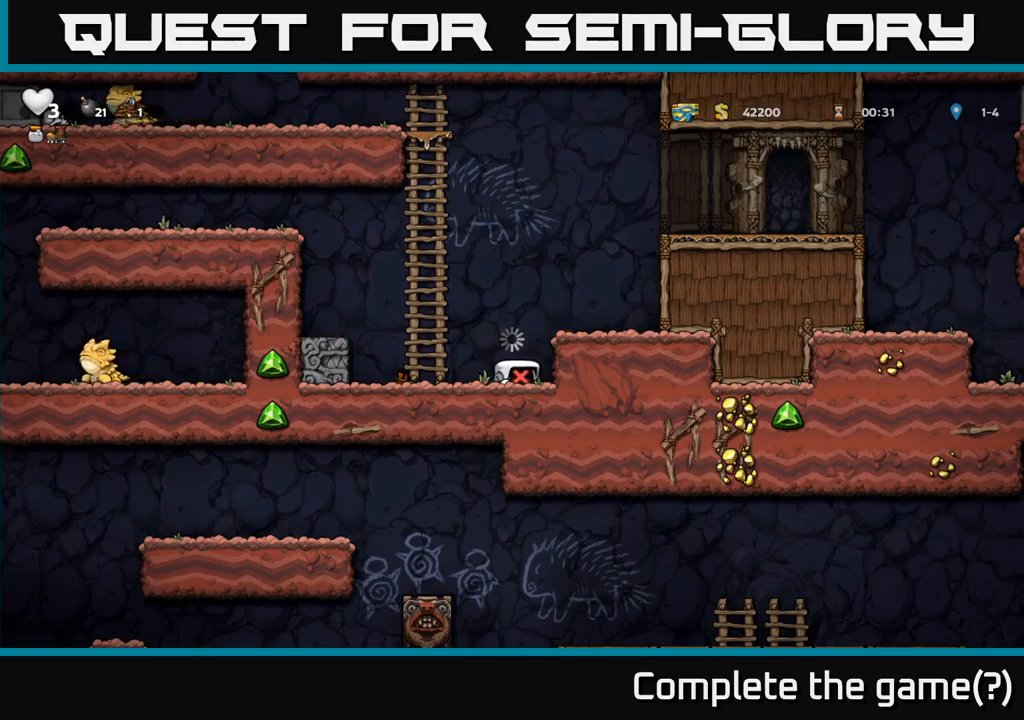
{"dt_ms": 500, "buttons": [], "events": []}
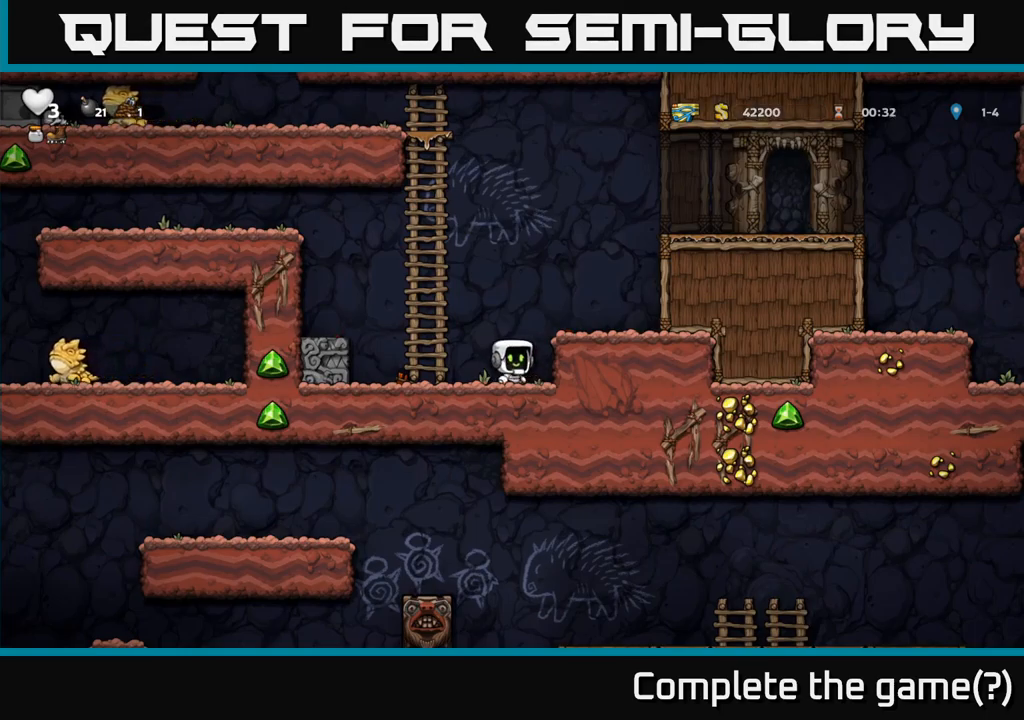
{"dt_ms": 500, "buttons": [], "events": []}
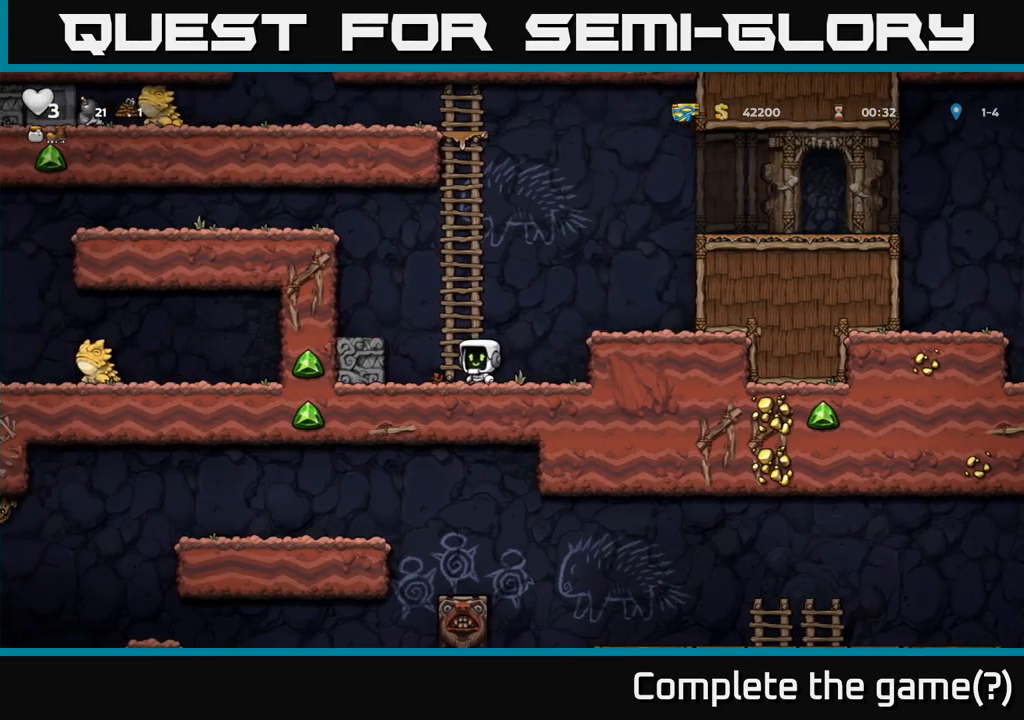
{"dt_ms": 500, "buttons": [], "events": [[67, "X", "down"], [167, "A", "down"], [183, "X", "up"], [333, "A", "up"]]}
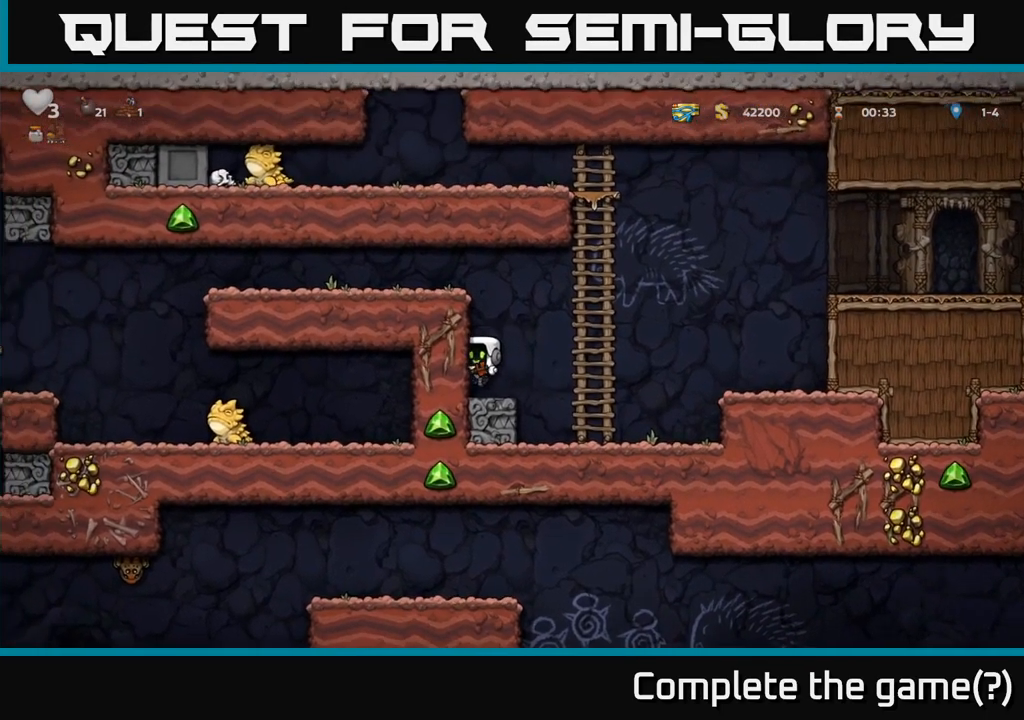
{"dt_ms": 500, "buttons": ["A"], "events": [[150, "A", "down"], [333, "A", "up"], [483, "A", "down"]]}
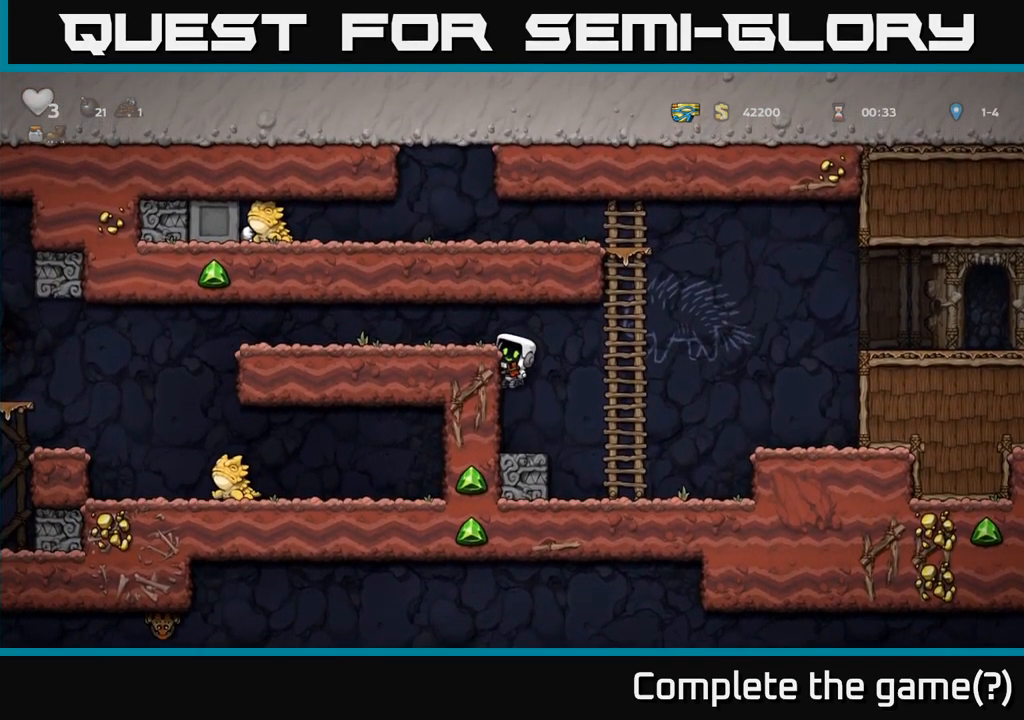
{"dt_ms": 500, "buttons": ["X"], "events": [[167, "A", "up"], [483, "X", "down"]]}
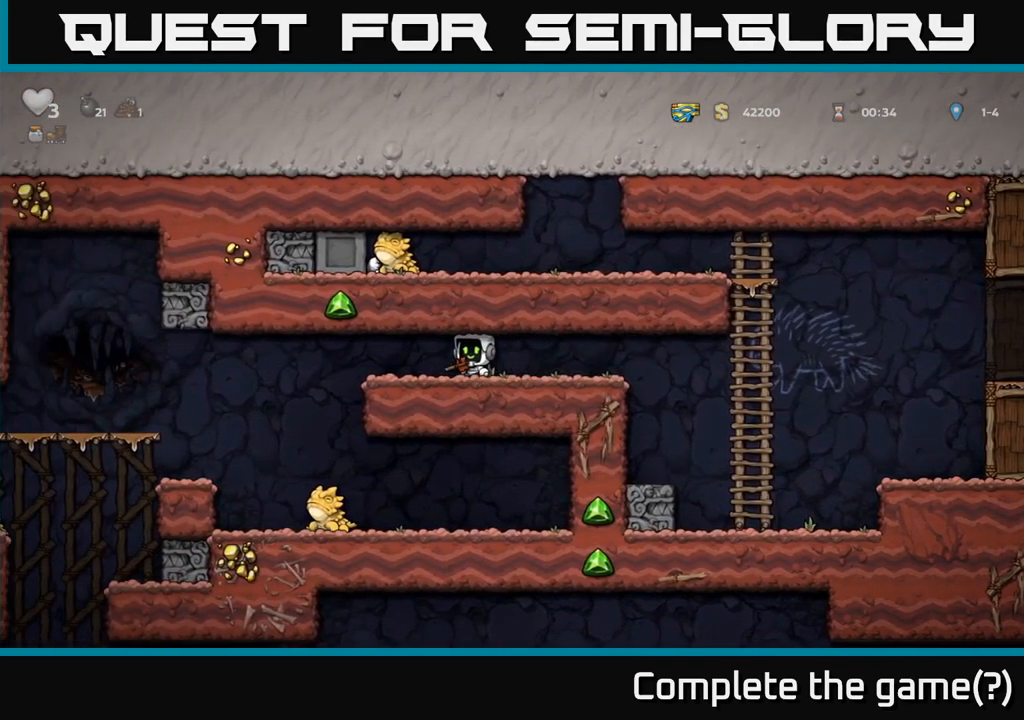
{"dt_ms": 500, "buttons": [], "events": [[33, "X", "up"]]}